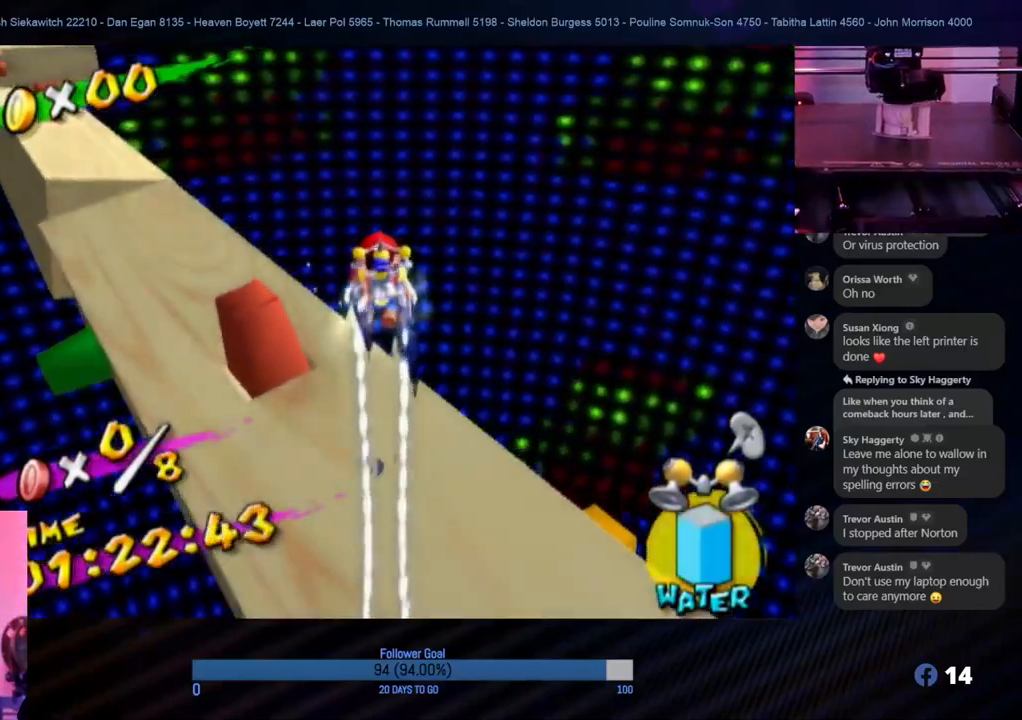
Gameplay with a controller (Nintendo layout); each line is a JSON object with the inputs held at the frame after it. "events" lists button and stick changes between this image and that frame as [ms after this image, input, new state], when the widget could be followed in between. Not read: L3 R3.
{"buttons": ["R1"], "left_stick": "down-right", "right_stick": "center", "events": [[500, "left_stick", "down-right"]]}
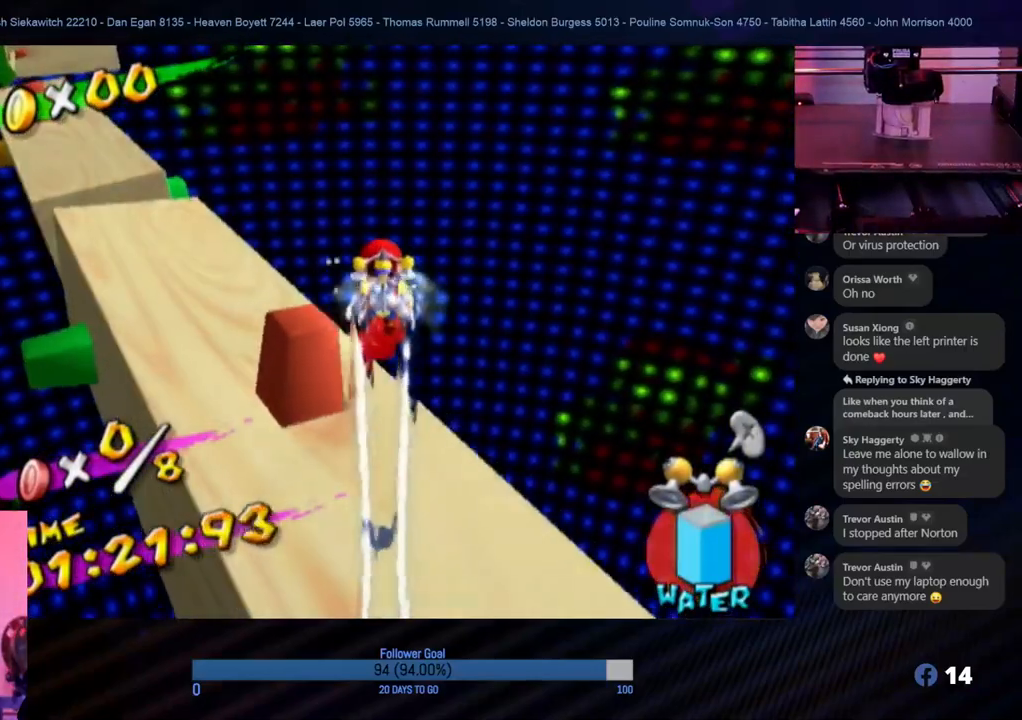
{"buttons": ["R1"], "left_stick": "up-left", "right_stick": "center", "events": [[183, "left_stick", "center"], [467, "left_stick", "up-left"]]}
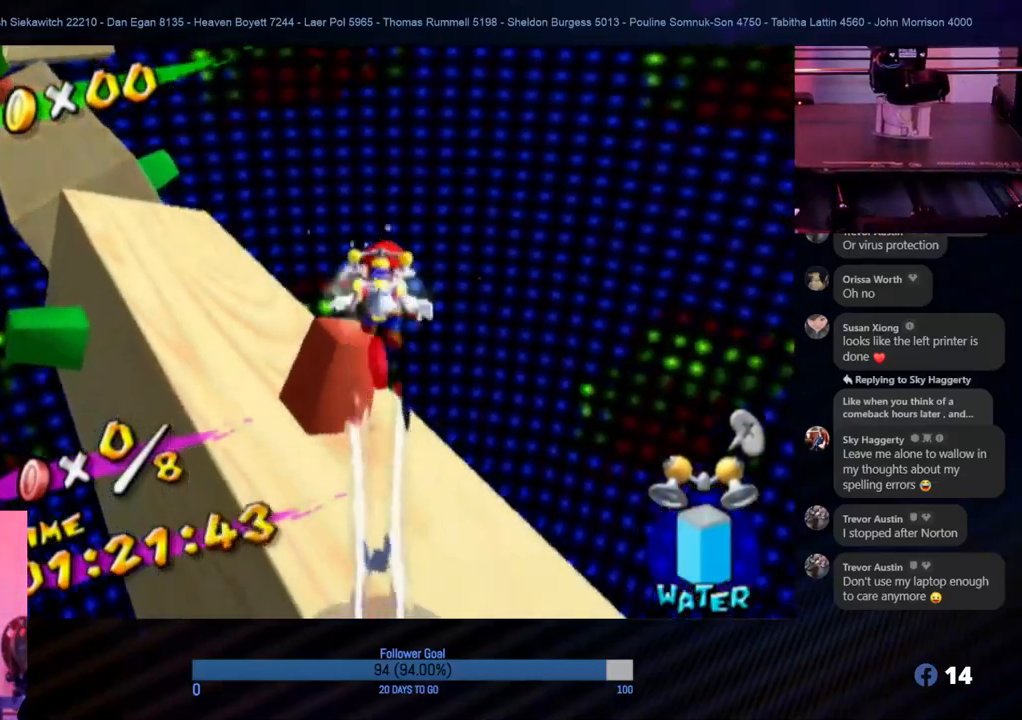
{"buttons": [], "left_stick": "up", "right_stick": "center", "events": [[150, "left_stick", "center"], [367, "left_stick", "up"], [417, "R1", "up"]]}
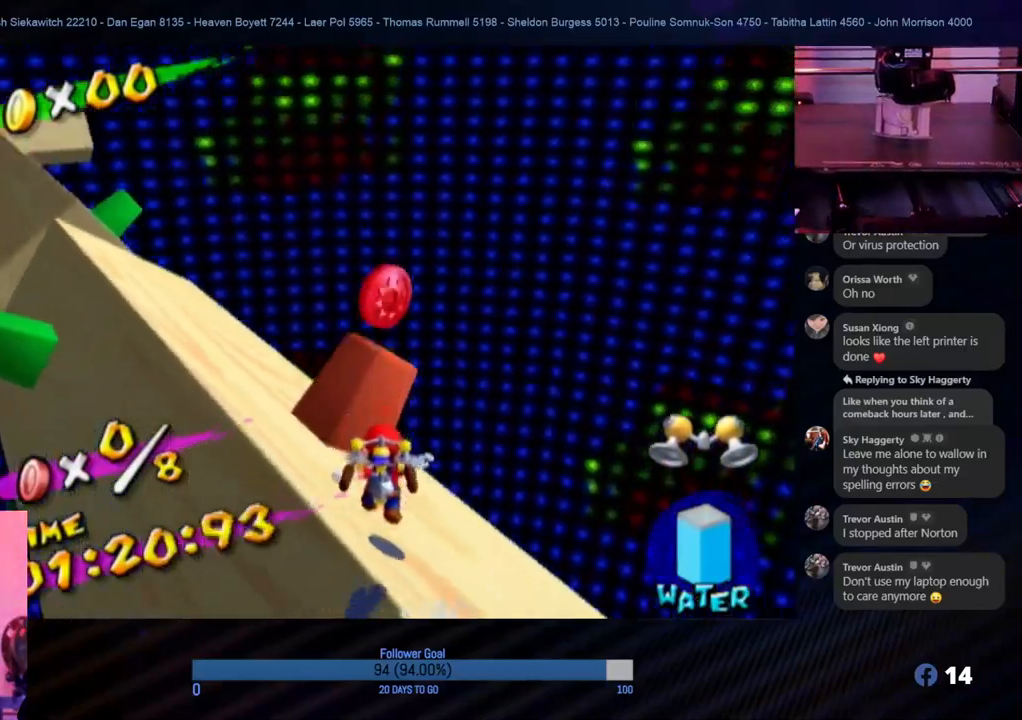
{"buttons": ["A"], "left_stick": "up-right", "right_stick": "center", "events": [[33, "left_stick", "center"], [117, "left_stick", "down"], [183, "left_stick", "center"], [217, "A", "down"], [450, "left_stick", "up-right"]]}
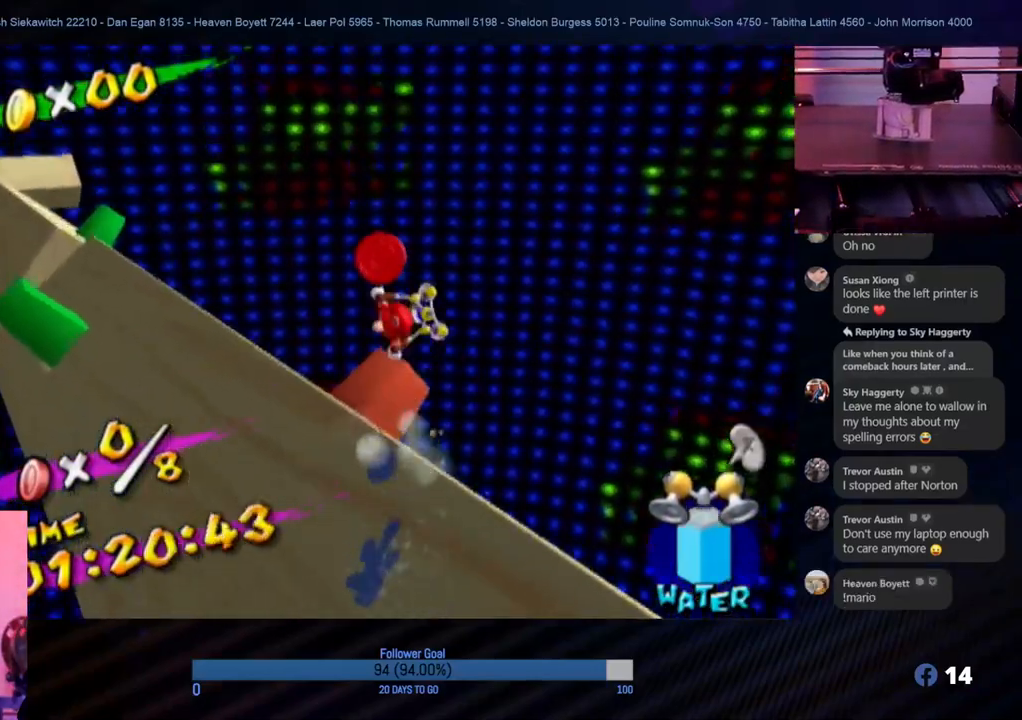
{"buttons": ["R1"], "left_stick": "up", "right_stick": "center", "events": [[67, "R1", "down"], [83, "A", "up"], [100, "left_stick", "up"], [267, "left_stick", "up-left"], [433, "left_stick", "up"]]}
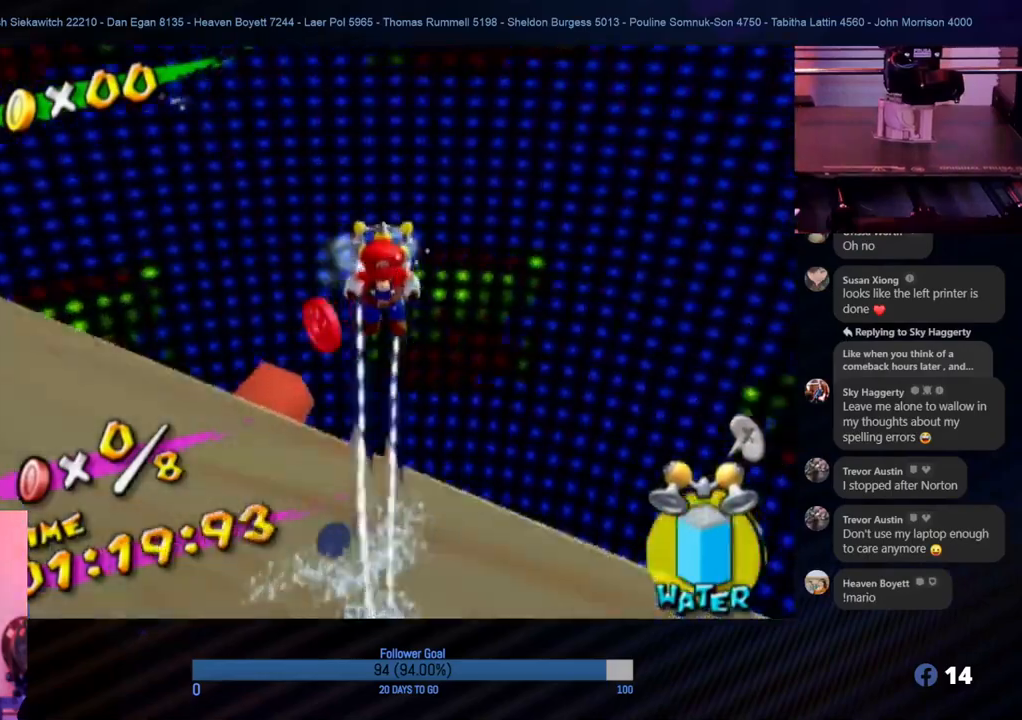
{"buttons": [], "left_stick": "down-left", "right_stick": "right", "events": [[33, "R1", "up"], [167, "left_stick", "left"], [400, "right_stick", "right"], [500, "left_stick", "down-left"]]}
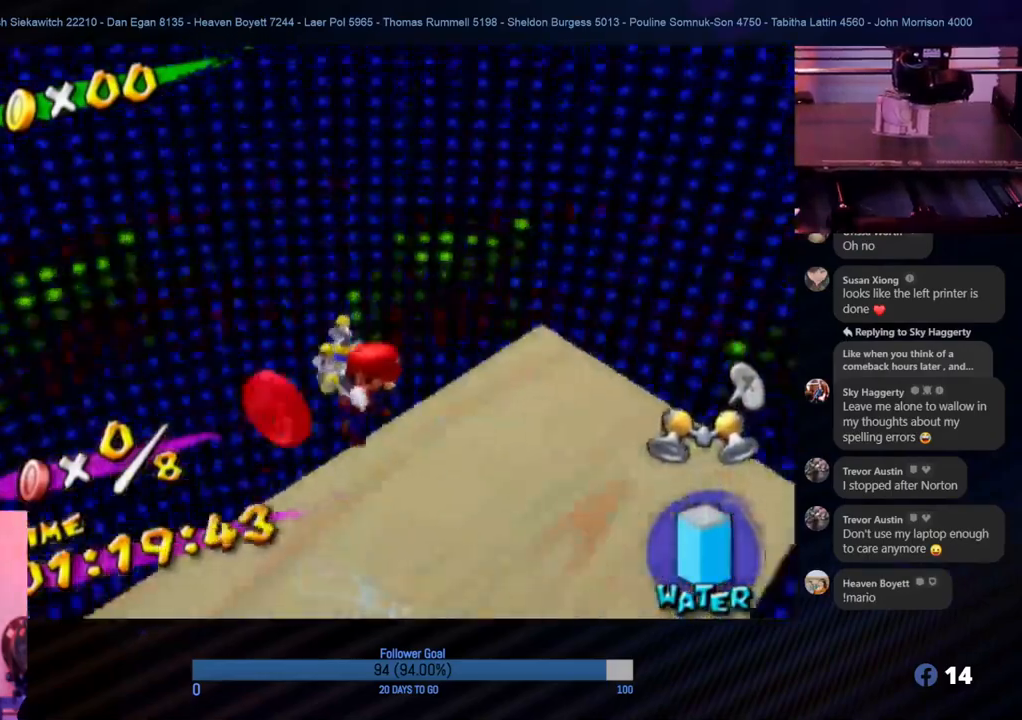
{"buttons": [], "left_stick": "left", "right_stick": "center", "events": [[67, "right_stick", "center"], [350, "left_stick", "down-right"], [500, "left_stick", "left"]]}
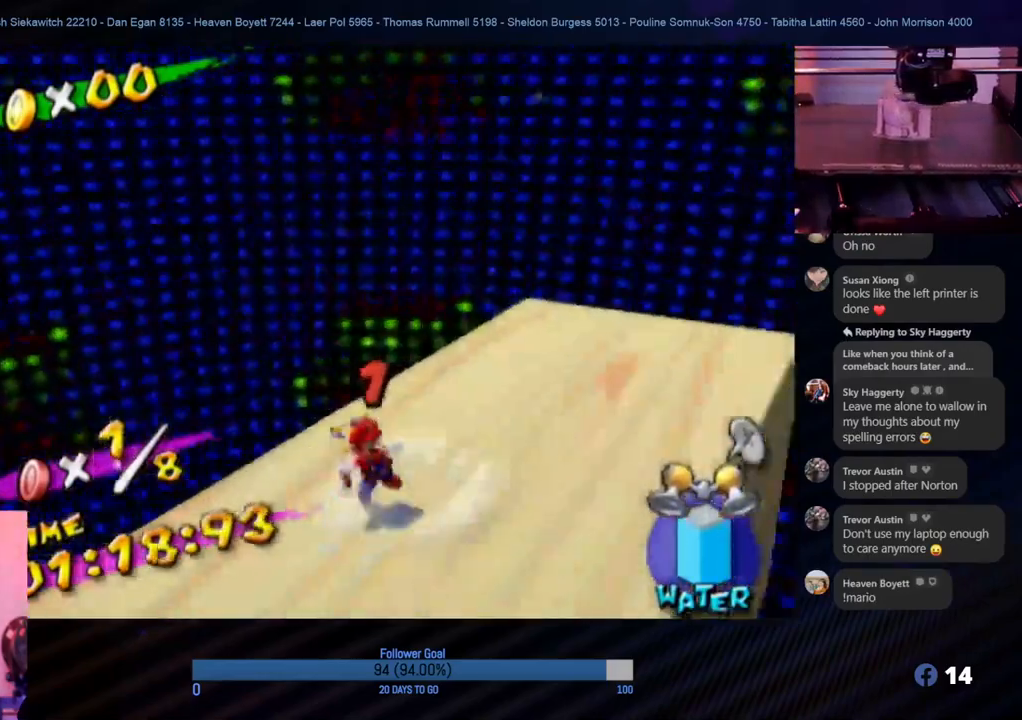
{"buttons": [], "left_stick": "down-left", "right_stick": "right", "events": [[150, "right_stick", "right"], [217, "left_stick", "down"], [400, "left_stick", "down-left"]]}
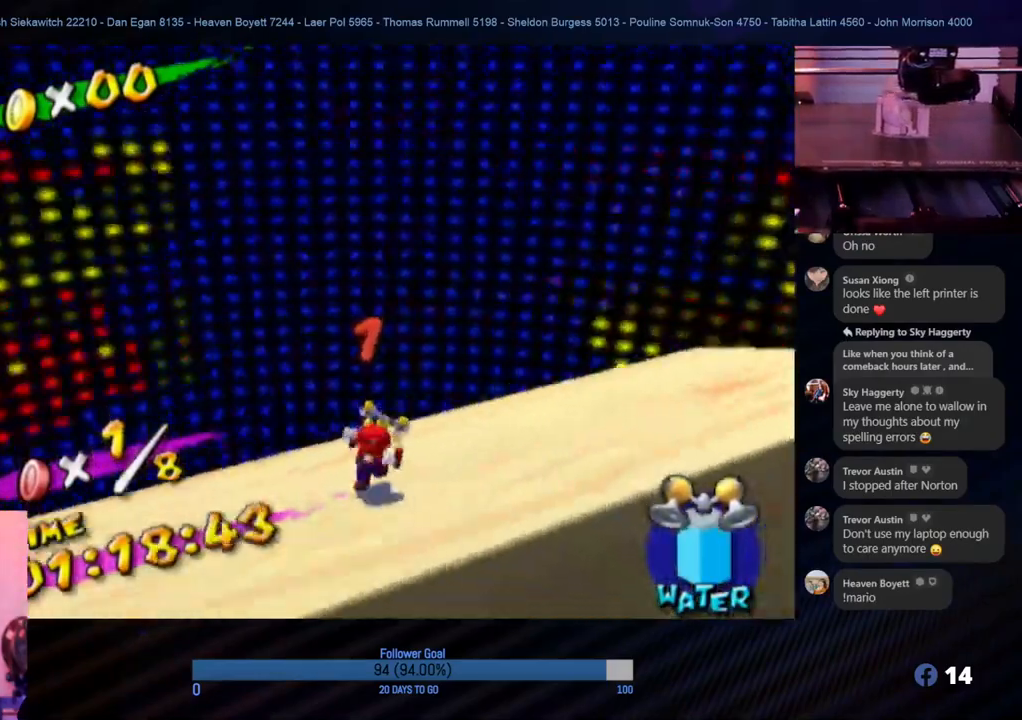
{"buttons": ["A", "R1"], "left_stick": "up-left", "right_stick": "center", "events": [[233, "left_stick", "up-left"], [283, "right_stick", "center"], [367, "R1", "down"], [400, "A", "down"]]}
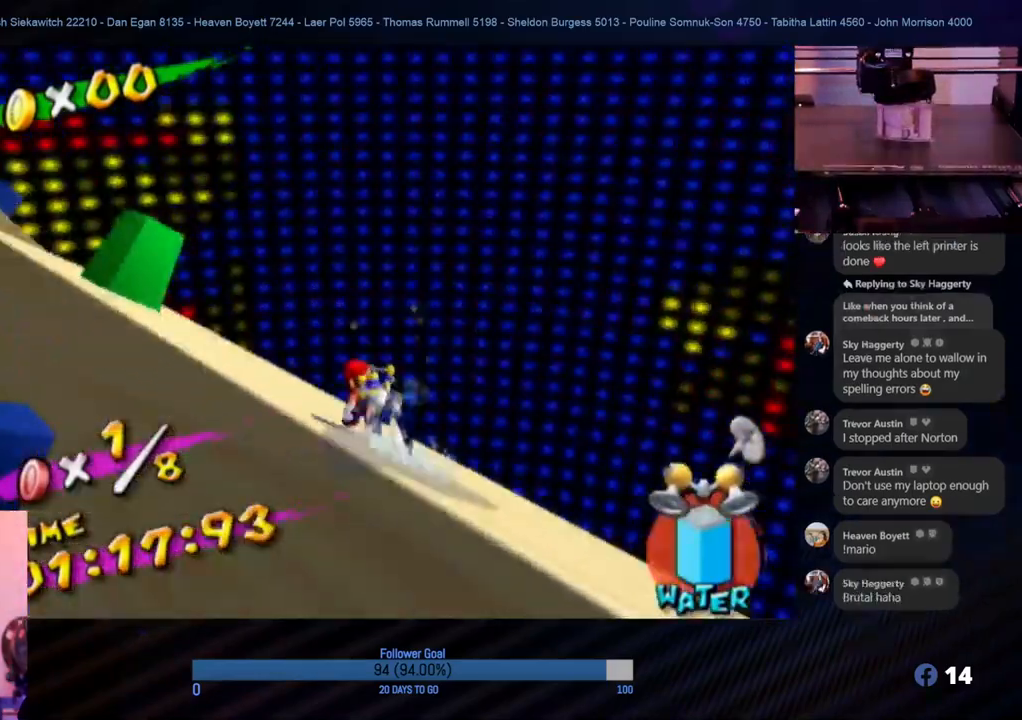
{"buttons": ["R1"], "left_stick": "up-left", "right_stick": "center", "events": [[183, "A", "up"]]}
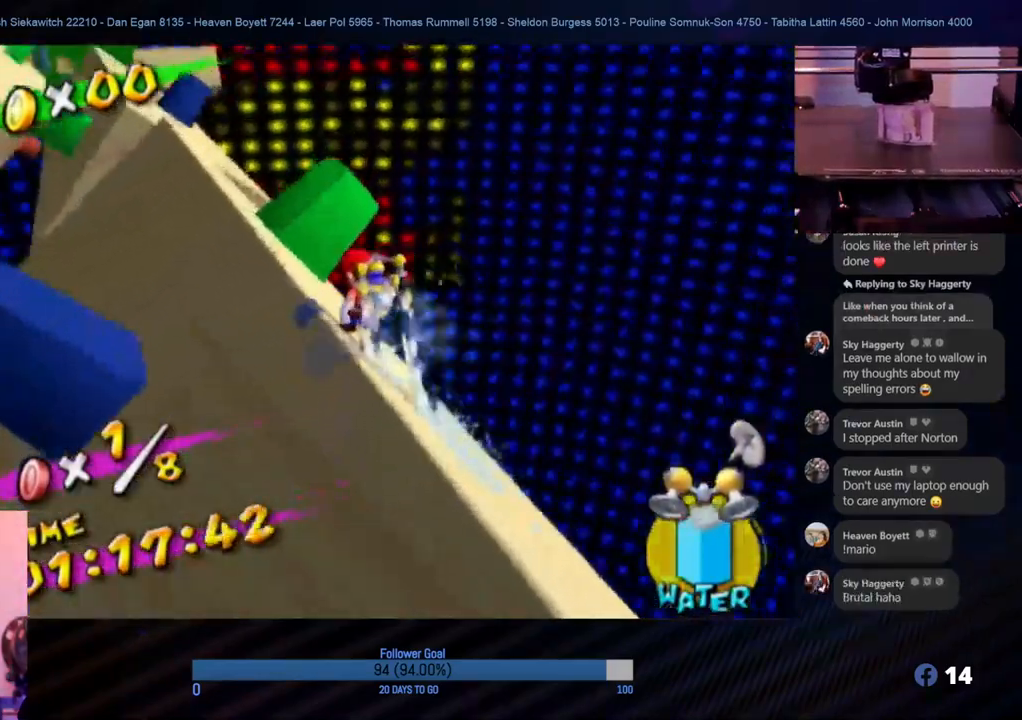
{"buttons": [], "left_stick": "up-left", "right_stick": "center", "events": [[150, "R1", "up"]]}
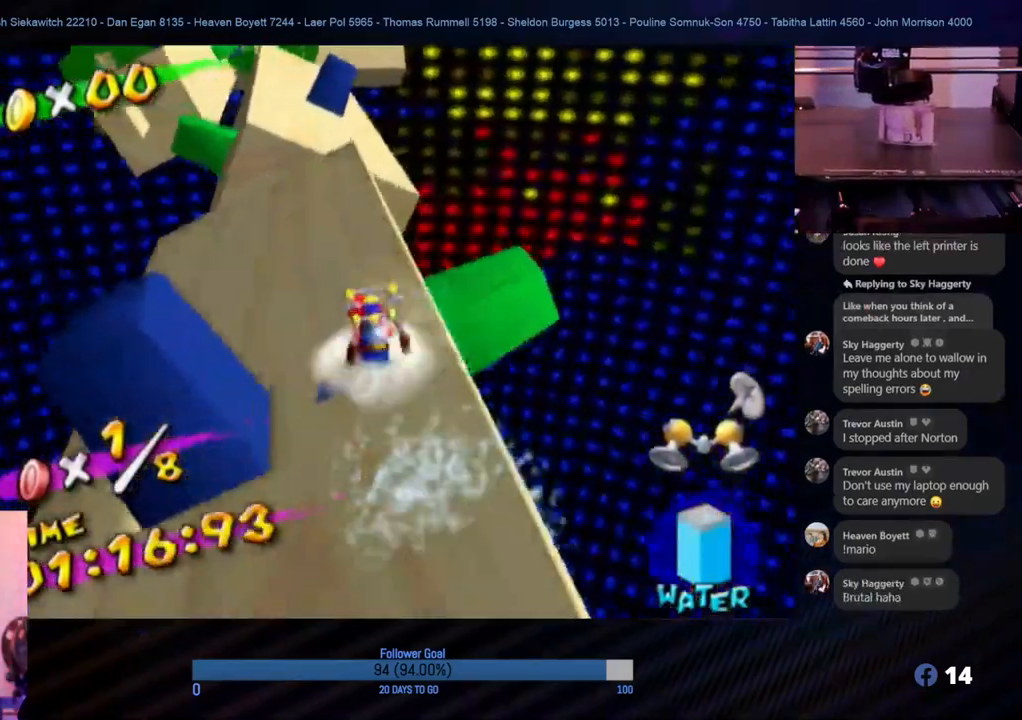
{"buttons": [], "left_stick": "up-left", "right_stick": "center", "events": []}
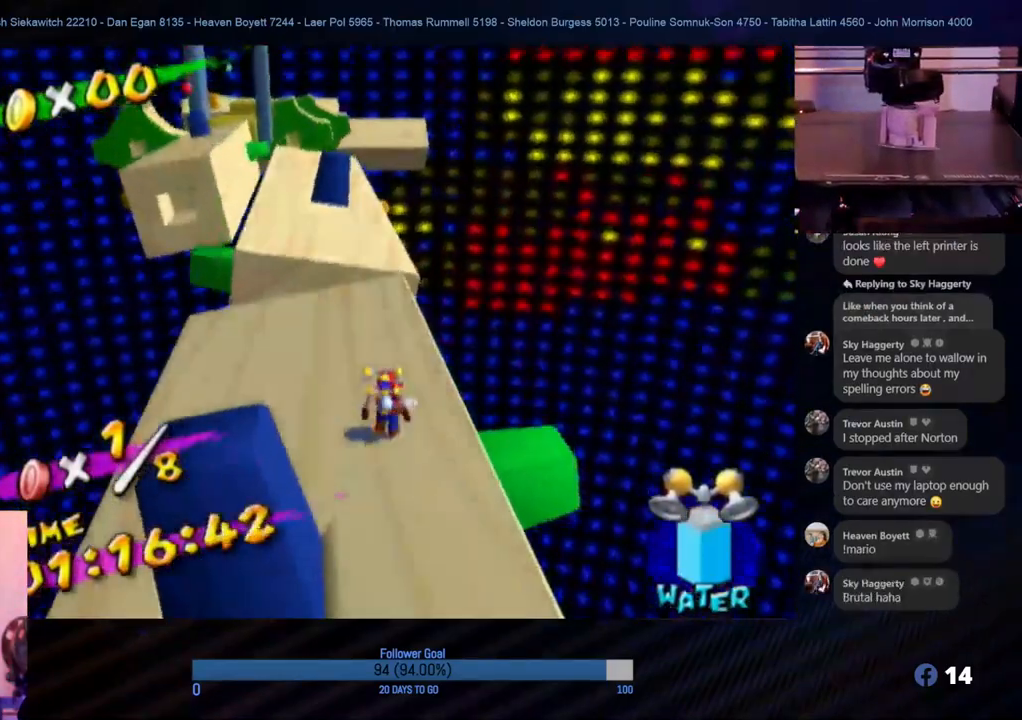
{"buttons": [], "left_stick": "up", "right_stick": "center", "events": [[500, "left_stick", "up"]]}
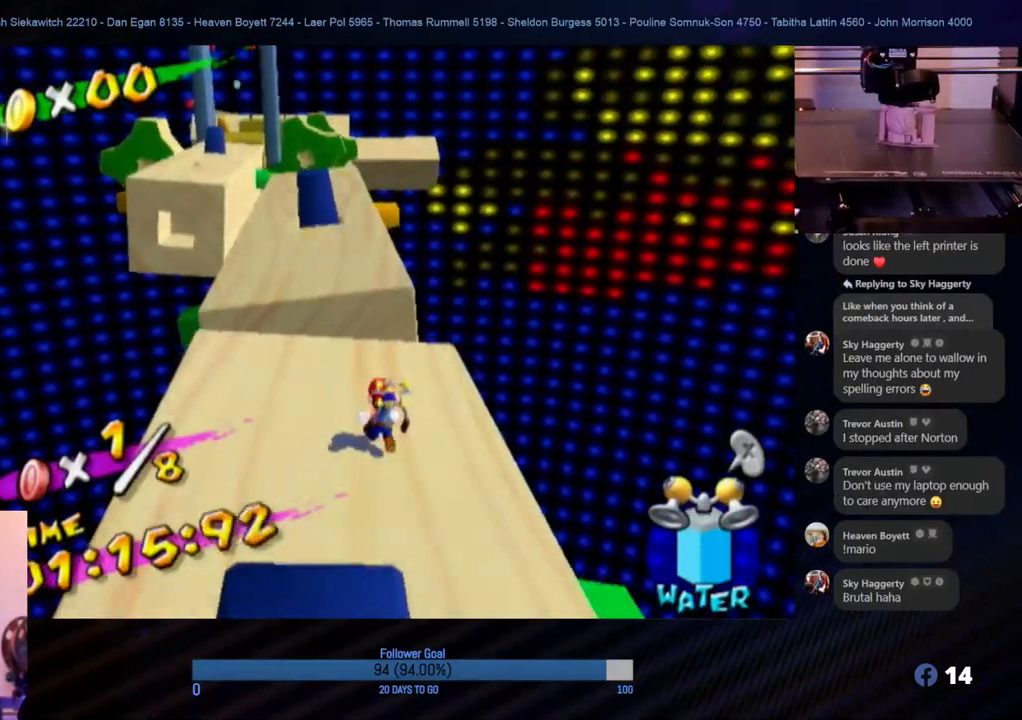
{"buttons": ["R1"], "left_stick": "up", "right_stick": "center", "events": [[50, "A", "down"], [283, "R1", "down"], [350, "A", "up"]]}
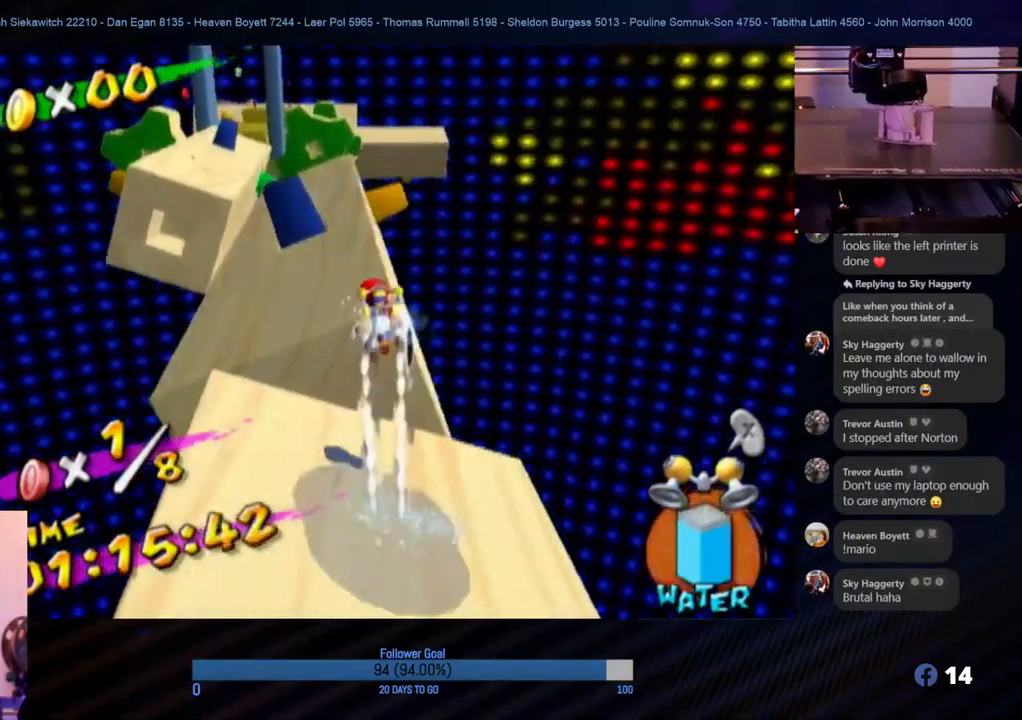
{"buttons": ["R1"], "left_stick": "up", "right_stick": "center", "events": [[217, "right_stick", "up-right"], [317, "right_stick", "up"], [367, "left_stick", "center"], [483, "left_stick", "up"], [483, "right_stick", "center"]]}
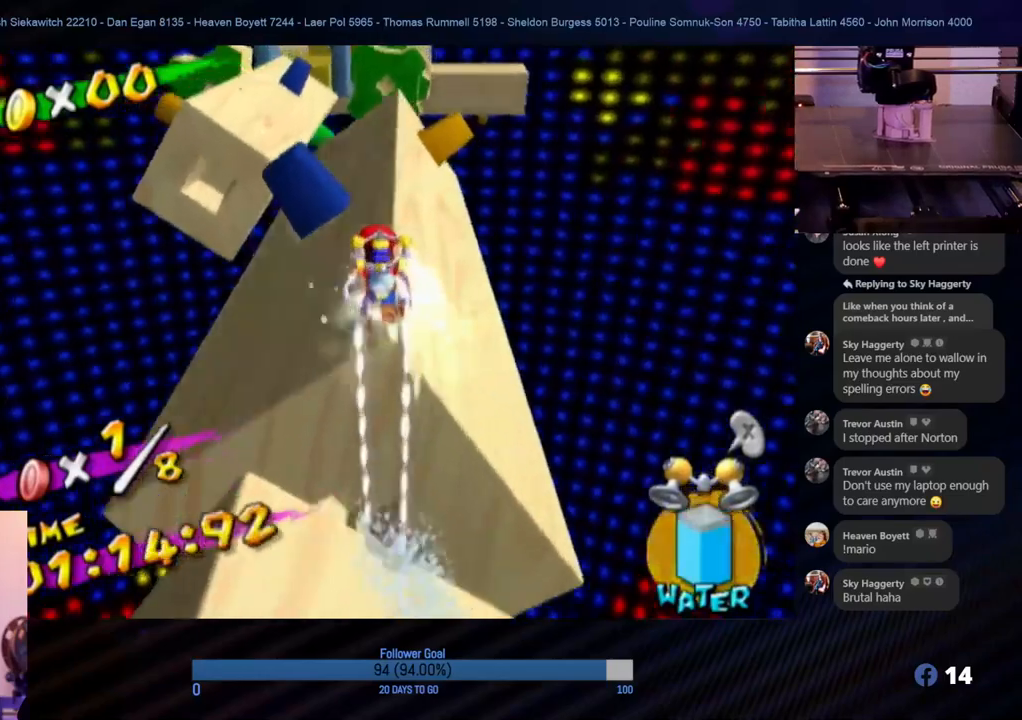
{"buttons": [], "left_stick": "up-right", "right_stick": "center", "events": [[67, "left_stick", "up-right"], [200, "left_stick", "up"], [350, "R1", "up"], [500, "left_stick", "up-right"]]}
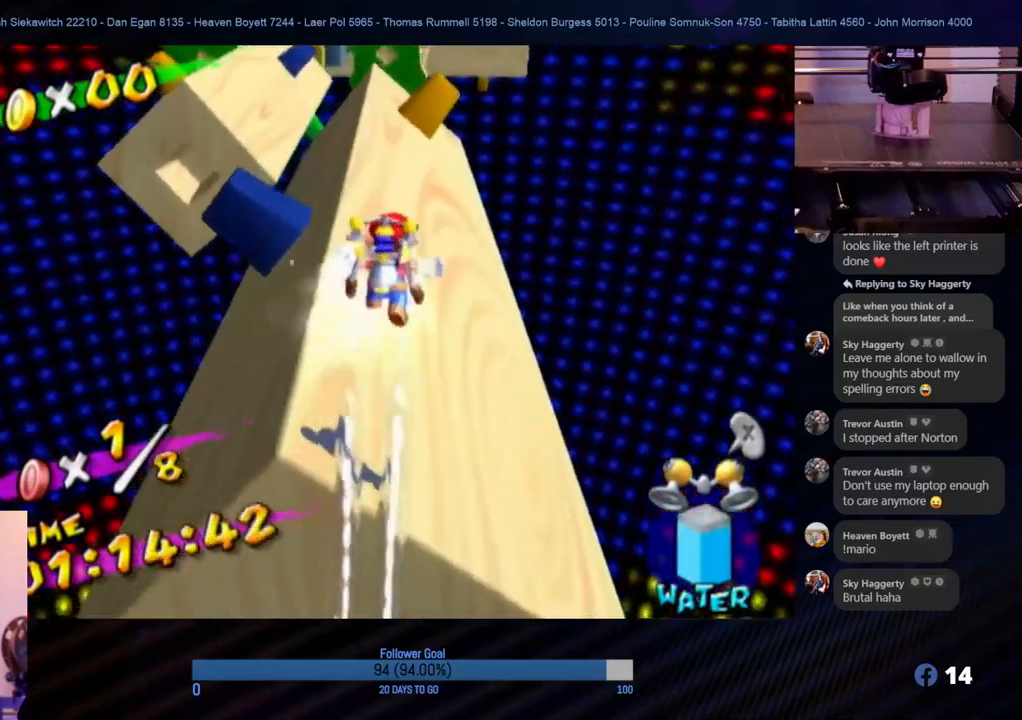
{"buttons": [], "left_stick": "up", "right_stick": "center", "events": [[150, "left_stick", "up"], [150, "right_stick", "up-left"], [417, "right_stick", "center"]]}
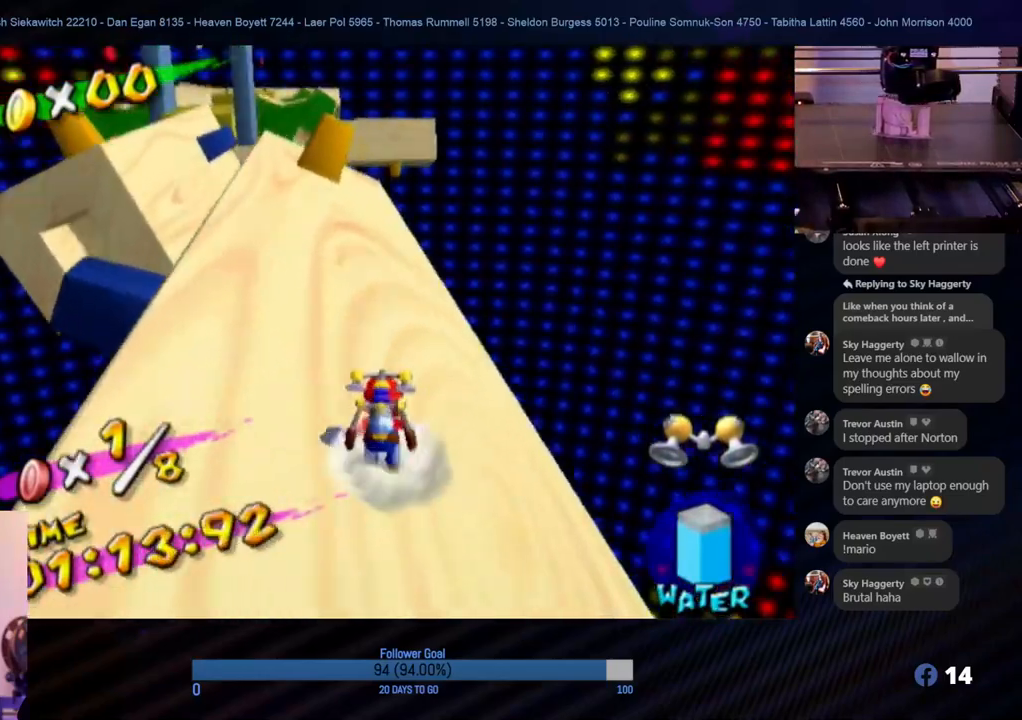
{"buttons": [], "left_stick": "up", "right_stick": "right", "events": [[500, "right_stick", "right"]]}
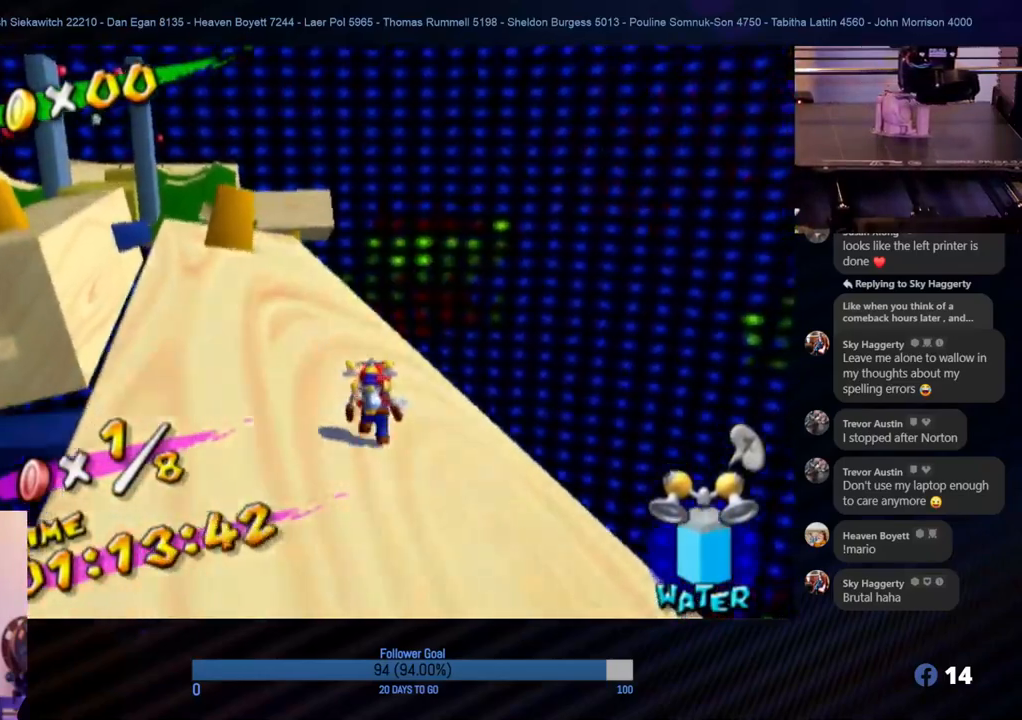
{"buttons": [], "left_stick": "up", "right_stick": "center", "events": [[150, "right_stick", "center"]]}
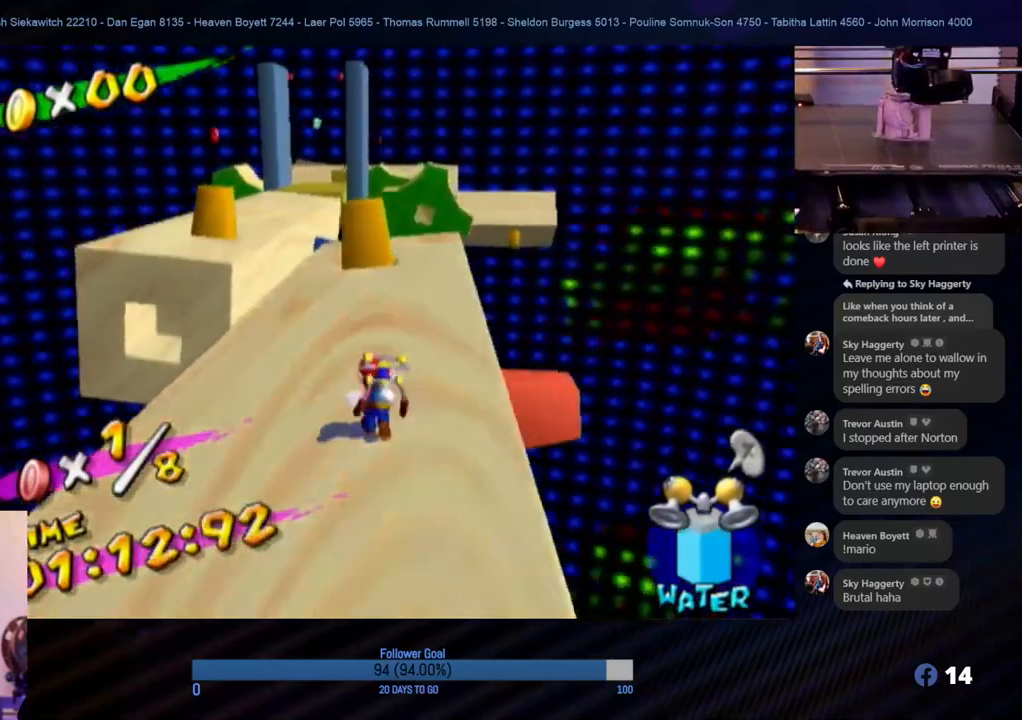
{"buttons": [], "left_stick": "up", "right_stick": "center", "events": []}
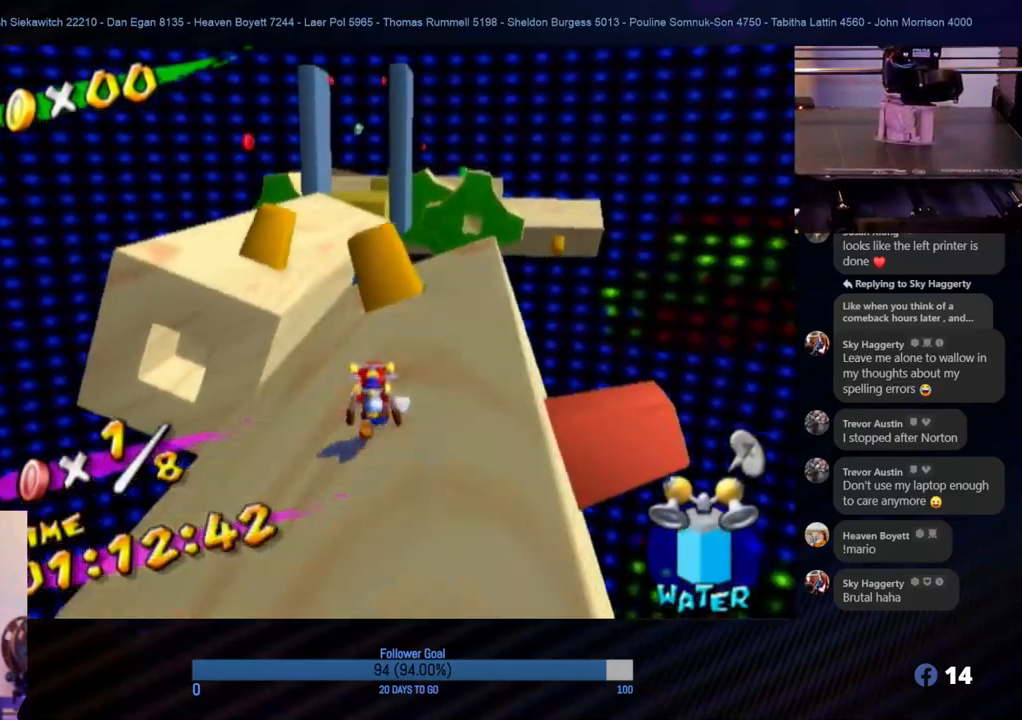
{"buttons": ["A"], "left_stick": "up", "right_stick": "center", "events": [[117, "left_stick", "up-left"], [367, "A", "down"], [433, "left_stick", "up"]]}
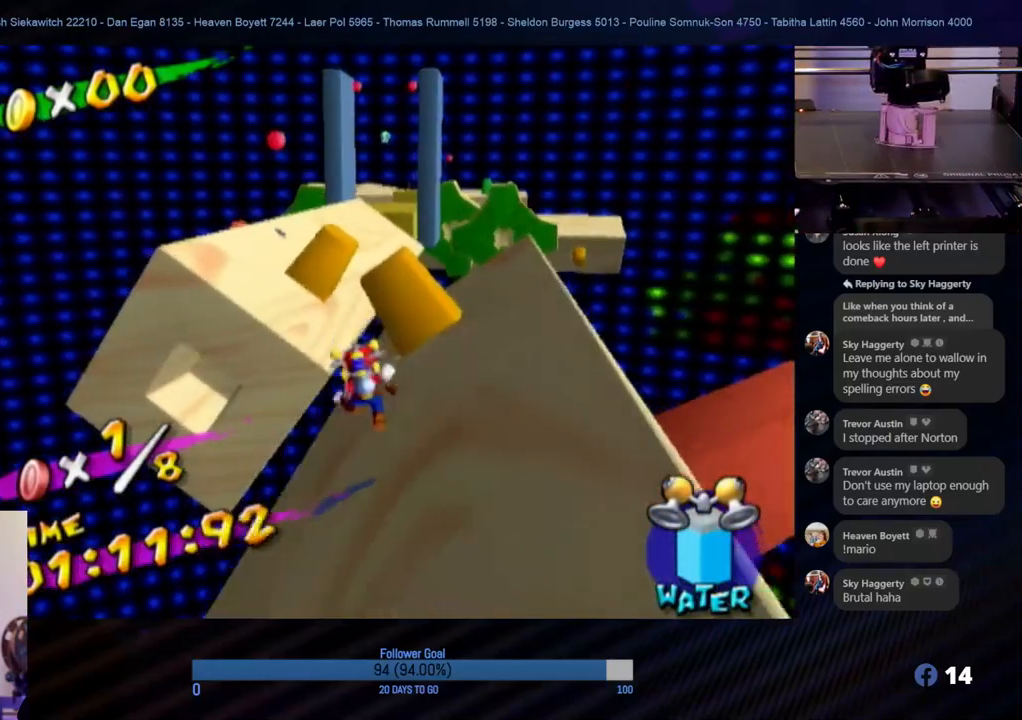
{"buttons": ["R1"], "left_stick": "up-left", "right_stick": "center", "events": [[217, "R1", "down"], [383, "left_stick", "up-left"], [467, "A", "up"]]}
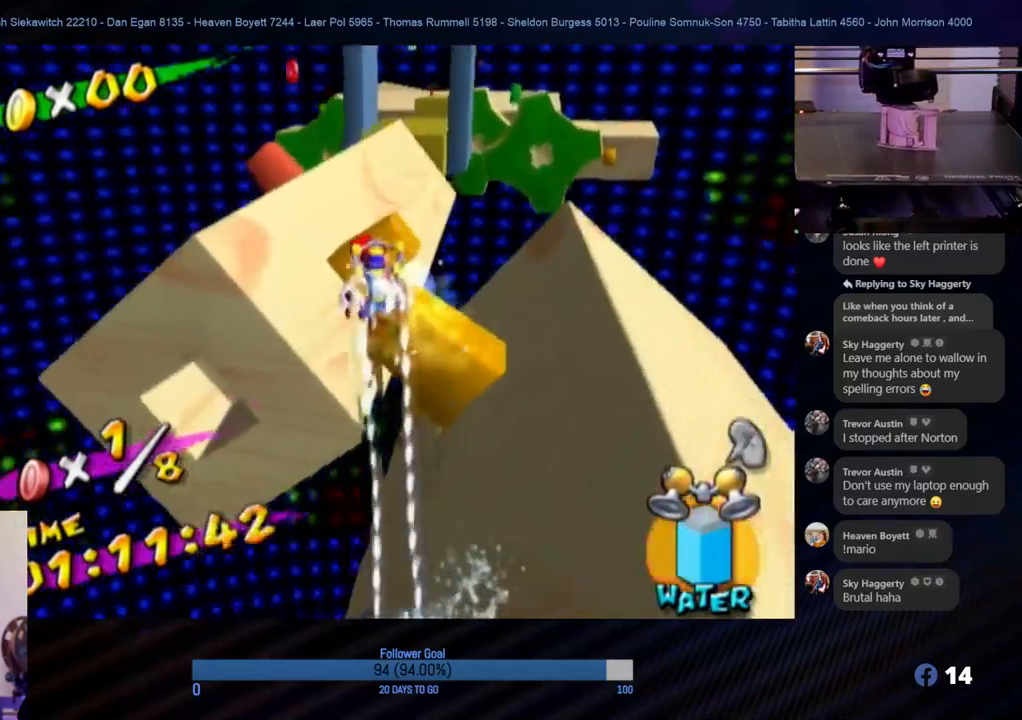
{"buttons": ["R1"], "left_stick": "up-left", "right_stick": "center", "events": []}
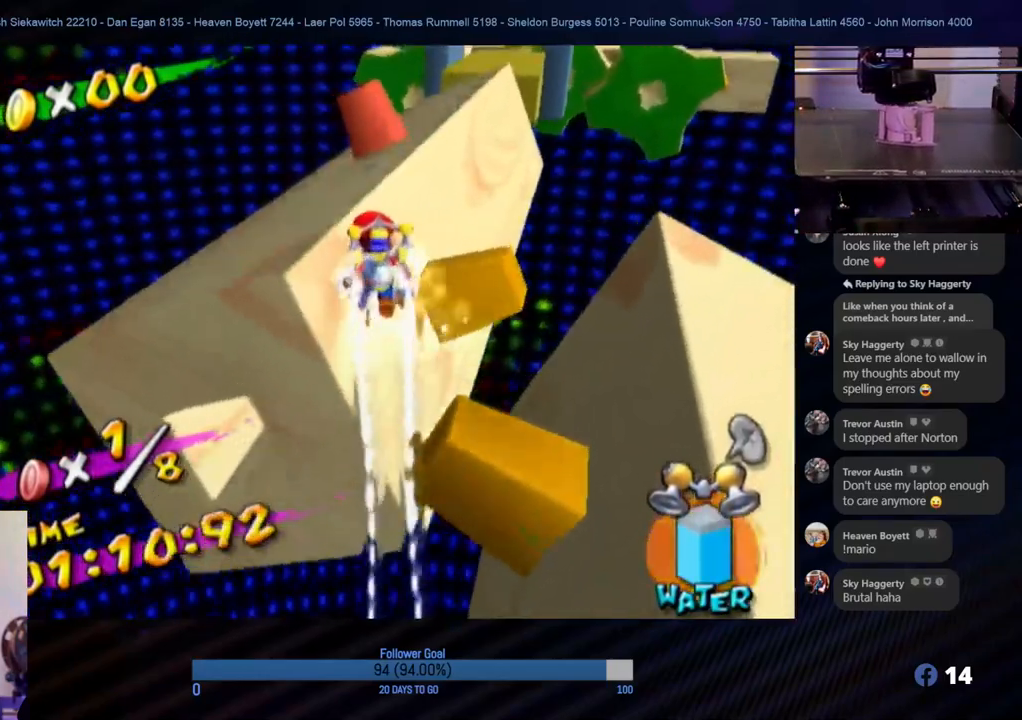
{"buttons": ["R1"], "left_stick": "up", "right_stick": "left", "events": [[17, "left_stick", "up"], [317, "right_stick", "left"]]}
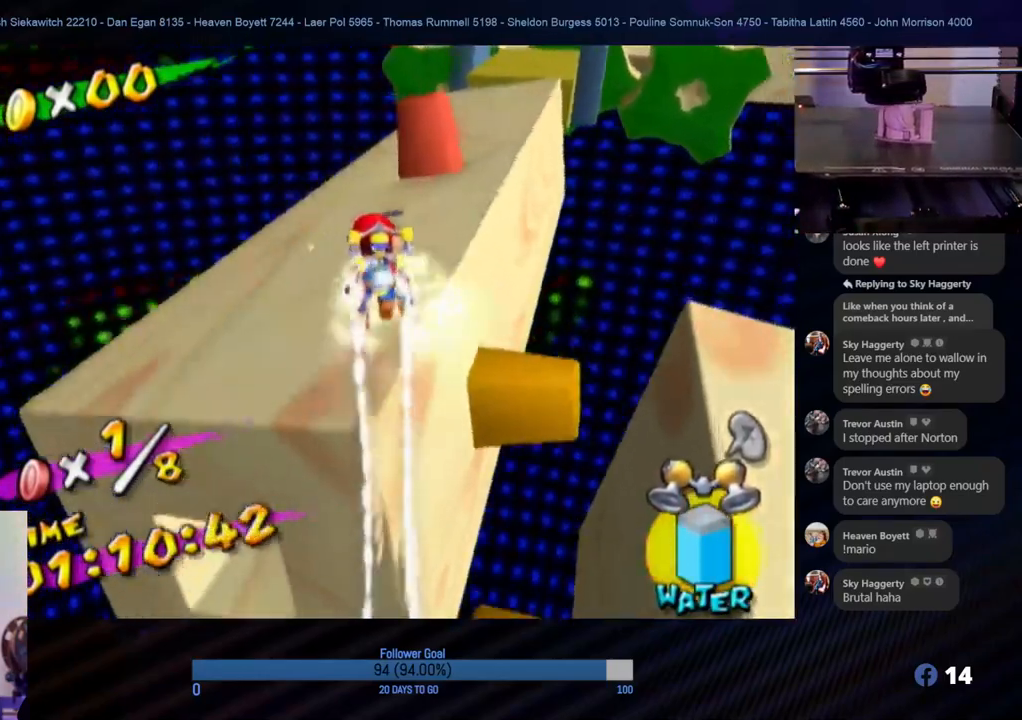
{"buttons": [], "left_stick": "up-left", "right_stick": "center", "events": [[50, "R1", "up"], [83, "right_stick", "center"], [117, "left_stick", "center"], [283, "left_stick", "up-left"]]}
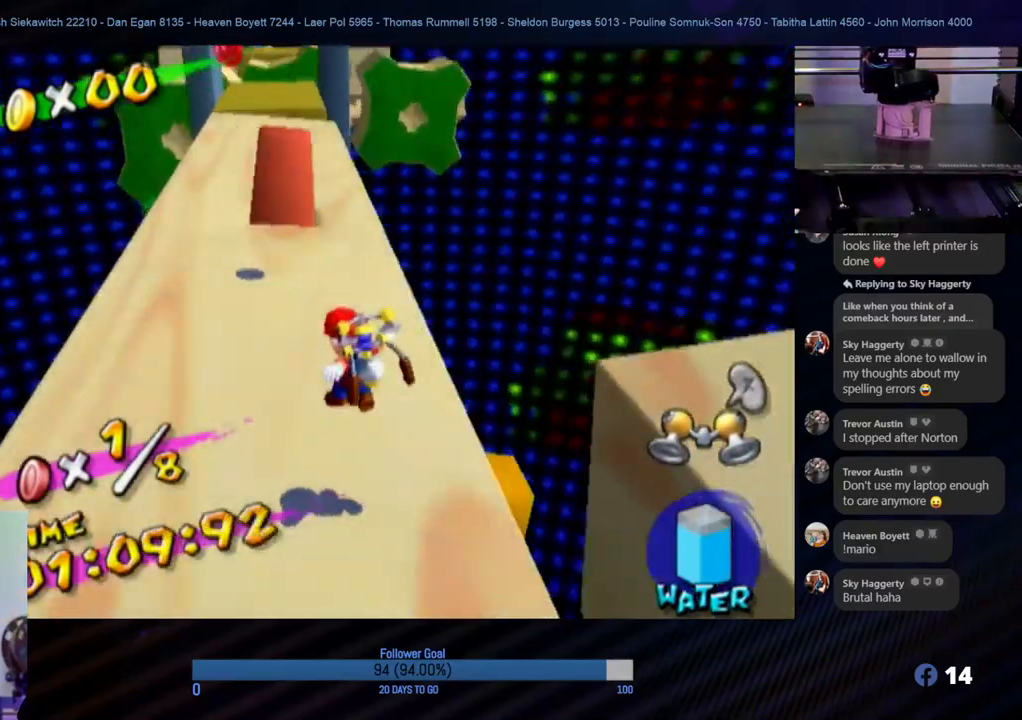
{"buttons": [], "left_stick": "up-left", "right_stick": "center", "events": []}
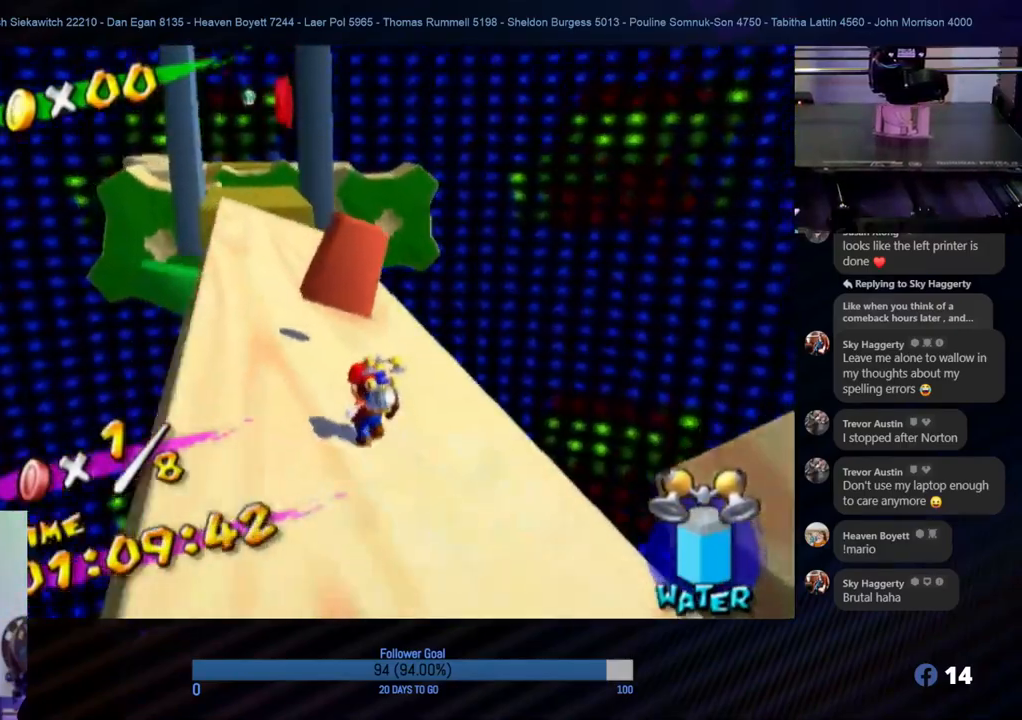
{"buttons": ["A"], "left_stick": "up", "right_stick": "center", "events": [[117, "left_stick", "down"], [267, "A", "down"], [267, "left_stick", "up-left"], [433, "left_stick", "up"]]}
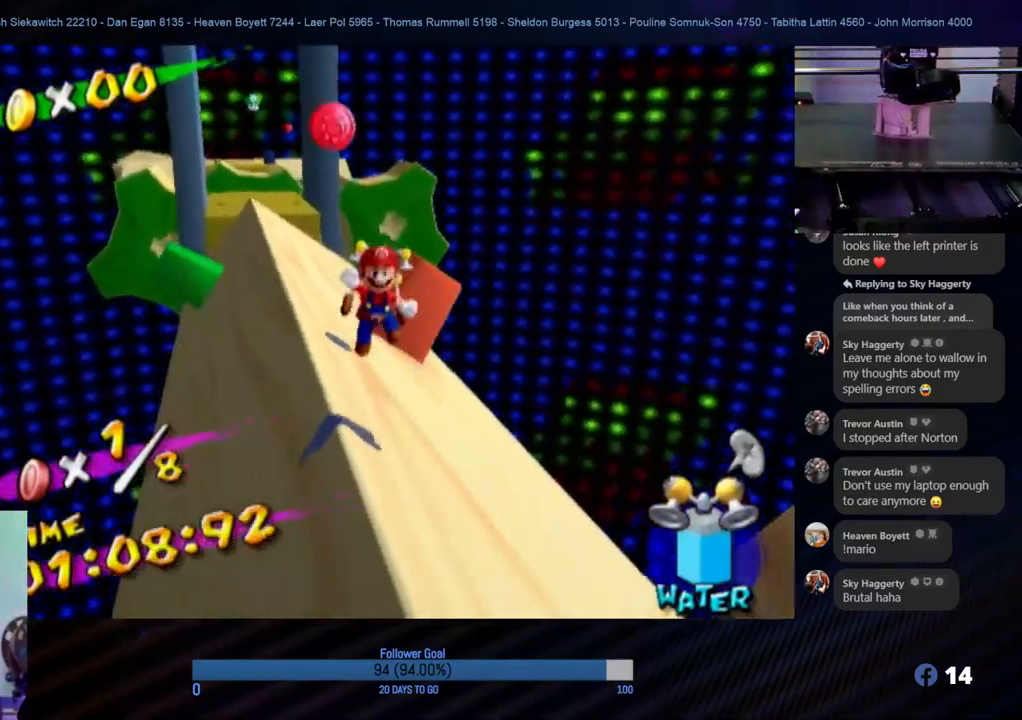
{"buttons": ["R1"], "left_stick": "up-left", "right_stick": "center", "events": [[33, "R1", "down"], [217, "A", "up"], [217, "left_stick", "up-left"], [317, "left_stick", "up"], [417, "left_stick", "up-left"]]}